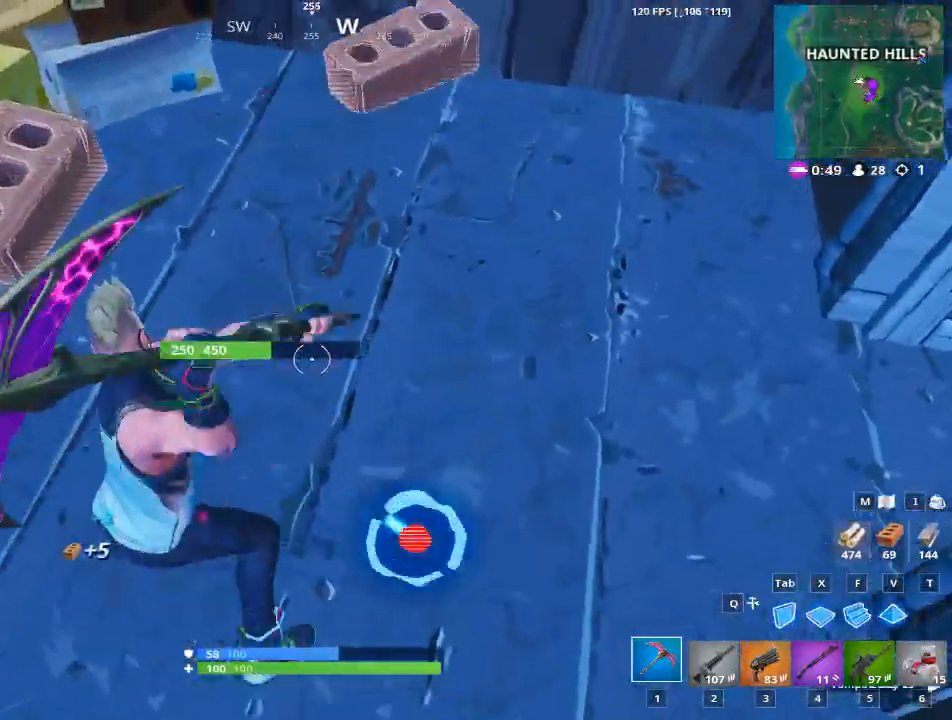
Gameplay with keyboard and mouse; each line is a JSON object with the keys and mouse buttons held at the frame after it. "events" lists presses ("down") and releases ("up") of "1", "2", "3", "4", "5", "a", "alt", "c", "caps_lock", "ctrl", "d", "e", "f", "g", "q", "r", "s", "shift", "space", "t", "tab", "v", "w", "x", "z", "mouse_left", "mouse_wheel" and "mouse_right" between this image and that frame as [ms after this image, input, new state], when the widget could be followed in between. "mouse_left", "mouse_wheel", "mouse_right" = the "left", "wheel", "right" buttons of the "mouse" list. No other keys are recorded. "wheel" means that the mouse wheel is clicked or scrolled. "mouse_move" is the direction in which the mouse moves at that frame (one of eight, or "still"), when it could be read.
{"keys": ["d", "w"], "mouse": ["left"], "mouse_move": "up", "events": [[100, "s", "down"], [234, "d", "down"], [284, "a", "up"], [334, "s", "up"], [467, "w", "down"]]}
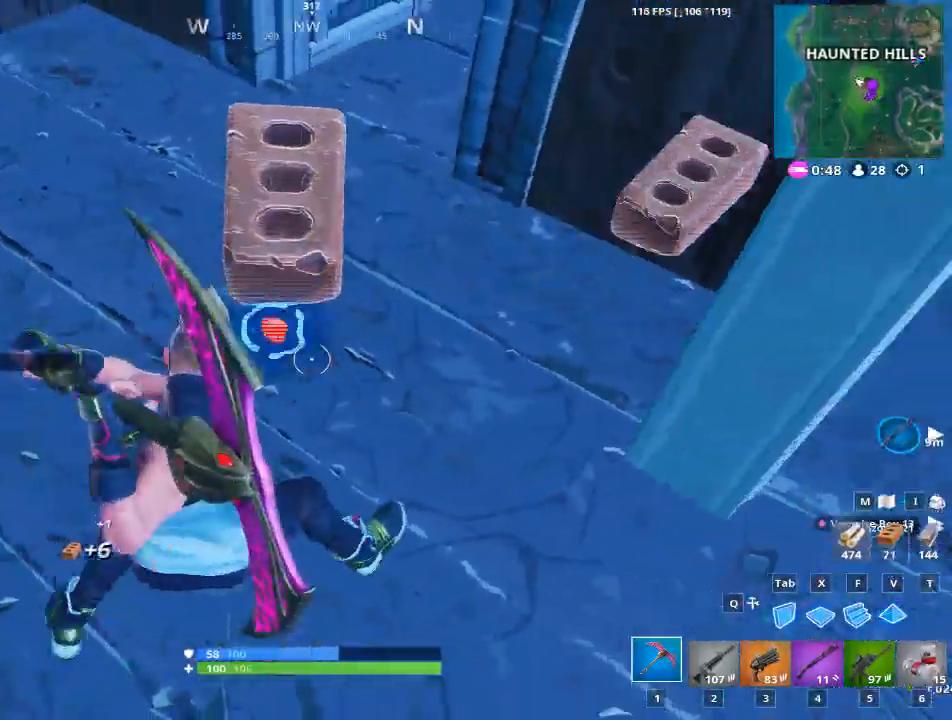
{"keys": ["a"], "mouse": ["left"], "mouse_move": "down-left", "events": [[333, "a", "down"], [434, "d", "up"], [434, "w", "up"]]}
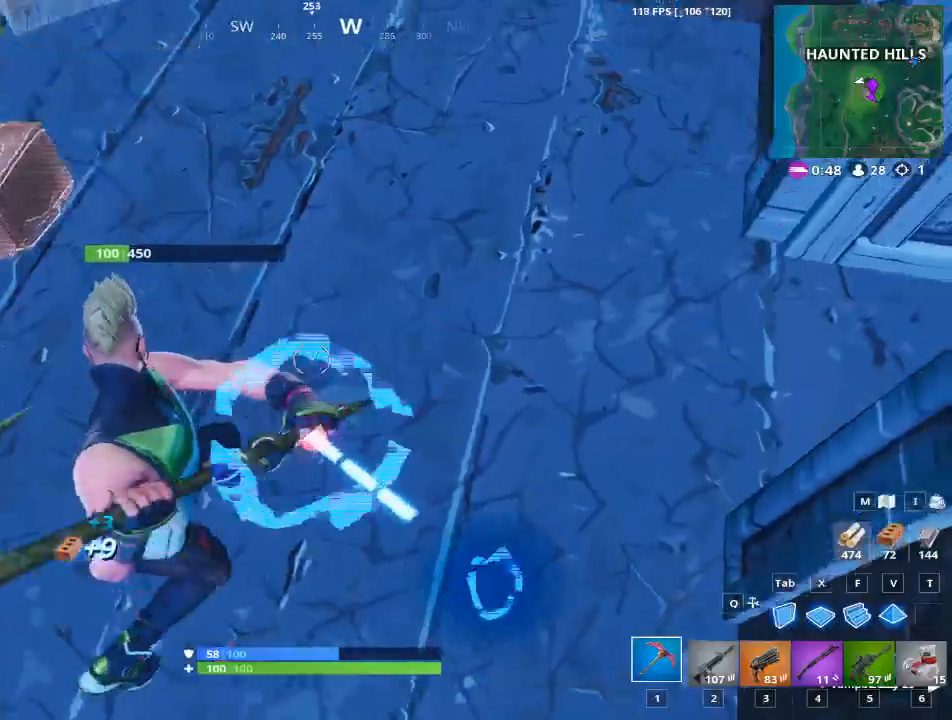
{"keys": ["a", "d", "s"], "mouse": ["left"], "mouse_move": "right", "events": [[117, "s", "down"], [351, "d", "down"]]}
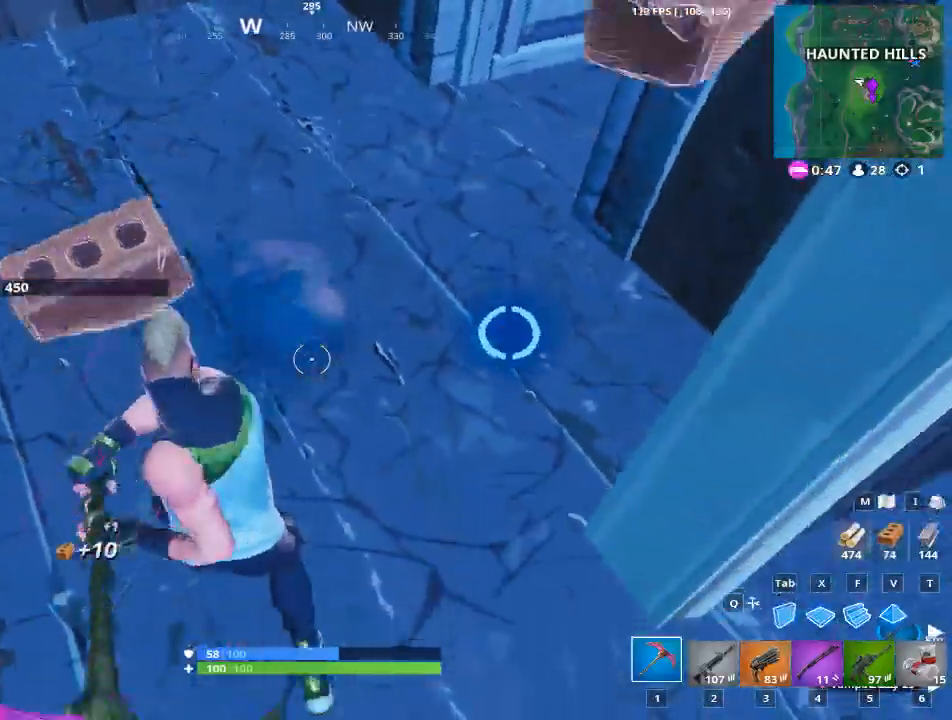
{"keys": ["d", "s"], "mouse": ["left"], "mouse_move": "up", "events": [[67, "a", "up"]]}
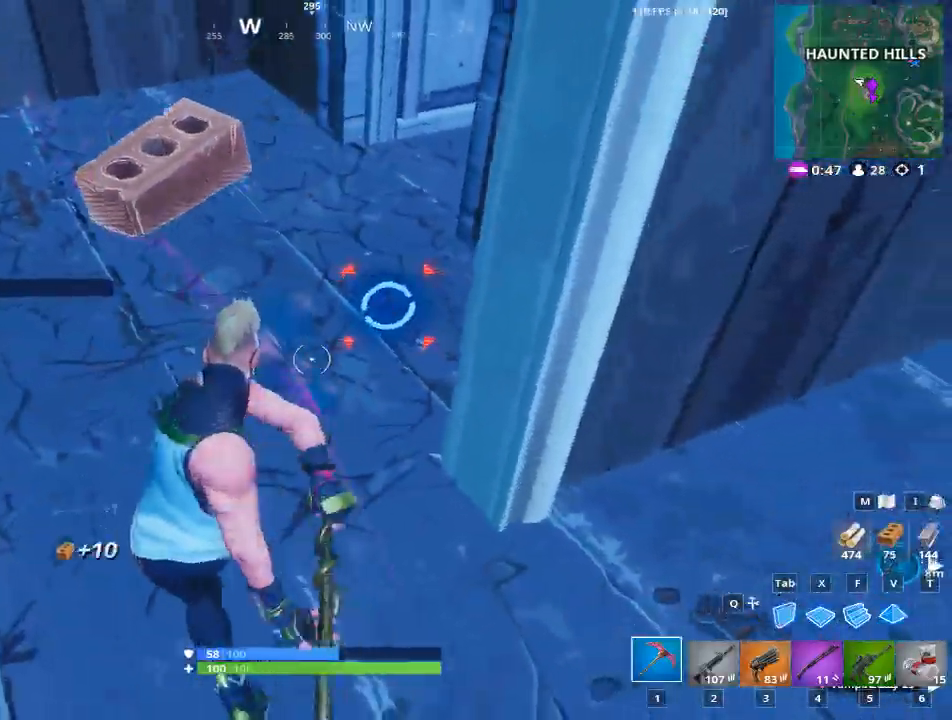
{"keys": [], "mouse": [], "mouse_move": "up-left", "events": [[33, "a", "down"], [33, "d", "up"], [116, "a", "up"], [400, "mouse_left", "up"], [400, "s", "up"]]}
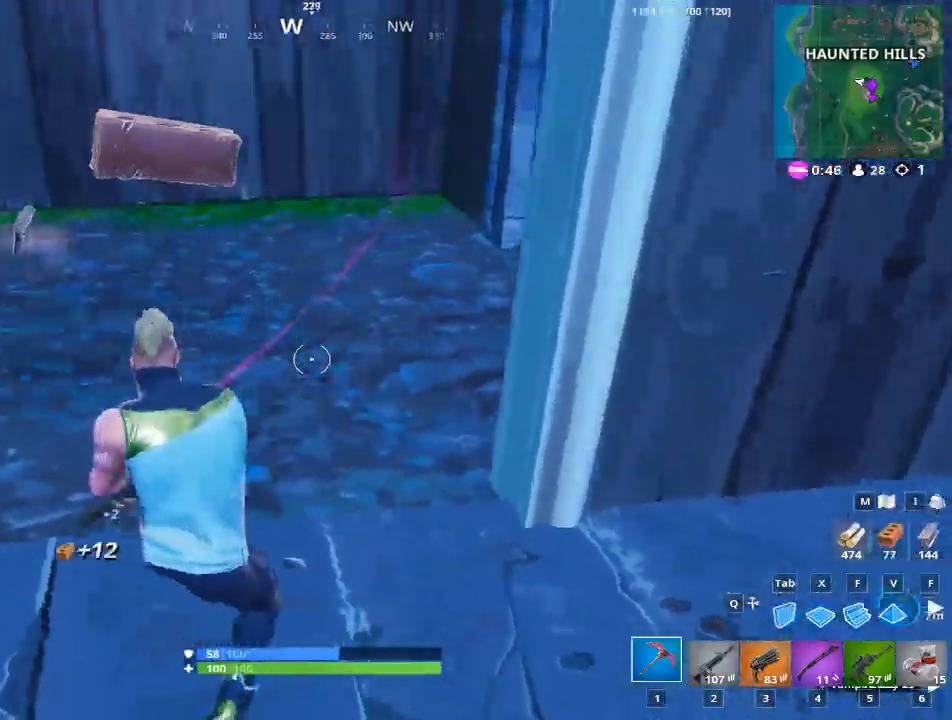
{"keys": ["w"], "mouse": [], "mouse_move": "right", "events": [[84, "w", "down"], [284, "a", "down"], [317, "space", "down"], [467, "a", "up"], [467, "space", "up"]]}
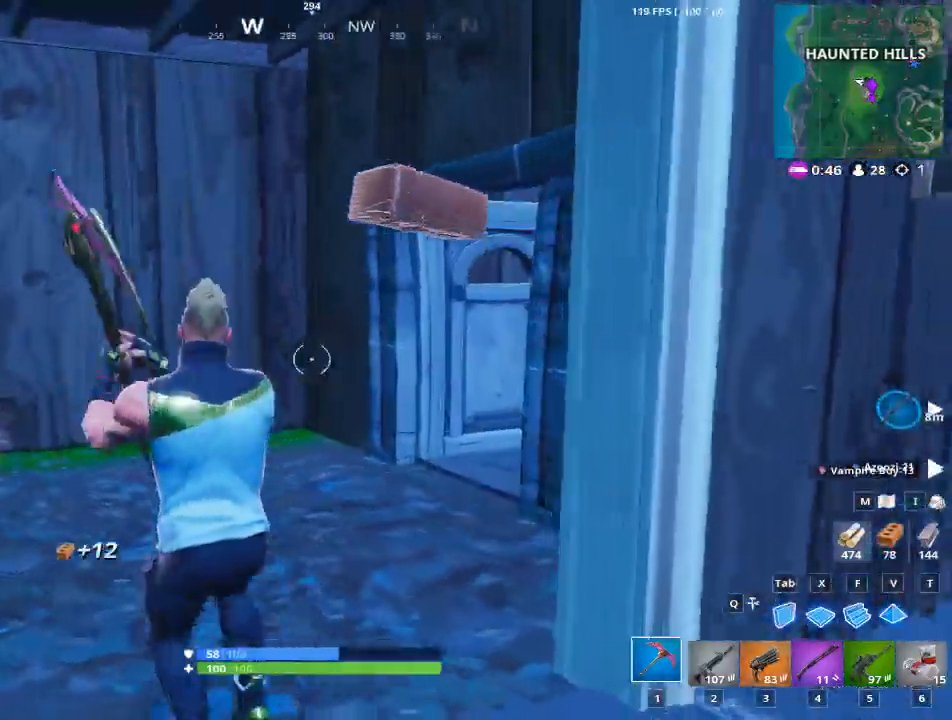
{"keys": ["w"], "mouse": [], "mouse_move": "still", "events": []}
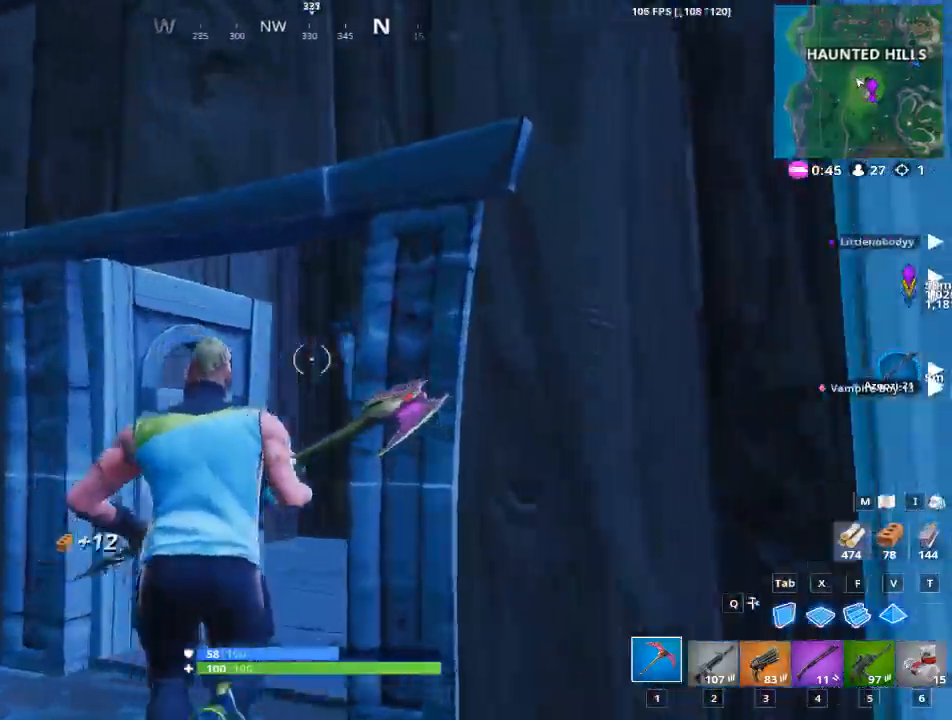
{"keys": ["d"], "mouse": [], "mouse_move": "left", "events": [[267, "d", "down"], [501, "w", "up"]]}
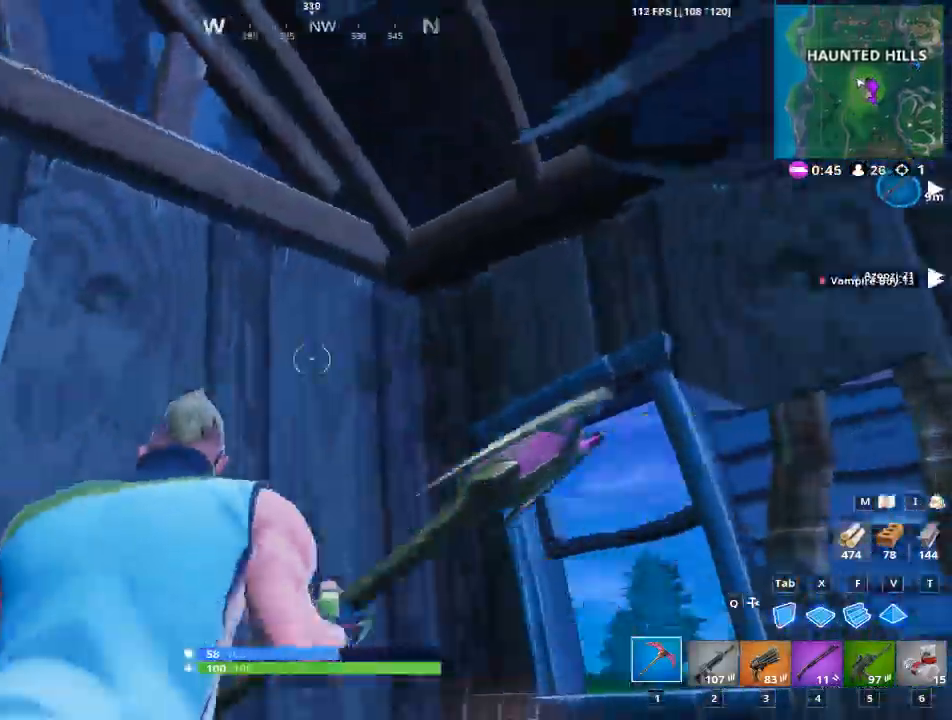
{"keys": ["a", "f"], "mouse": [], "mouse_move": "down", "events": [[83, "space", "down"], [233, "a", "down"], [233, "d", "up"], [333, "space", "up"], [417, "f", "down"]]}
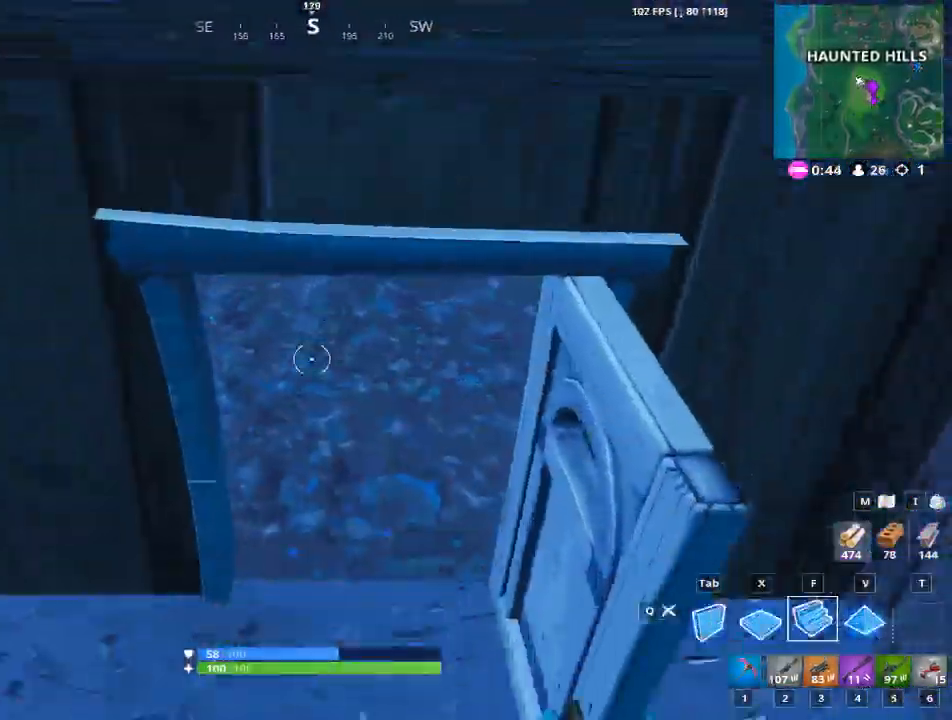
{"keys": ["d"], "mouse": [], "mouse_move": "still", "events": [[100, "f", "up"], [200, "a", "up"], [250, "d", "down"]]}
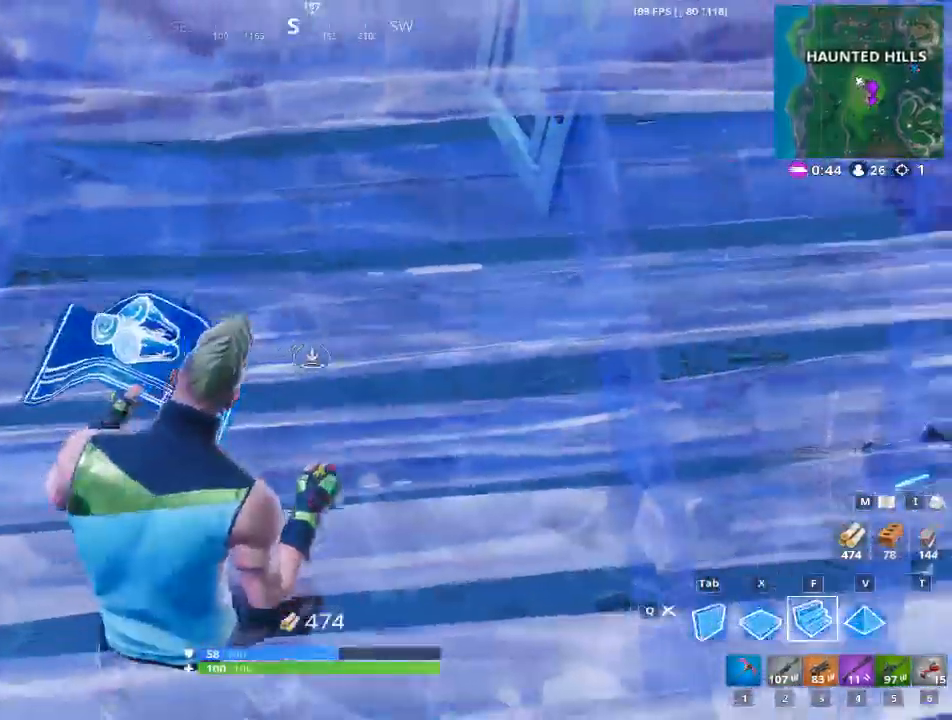
{"keys": ["1", "w"], "mouse": [], "mouse_move": "up", "events": [[33, "space", "down"], [166, "w", "down"], [217, "d", "up"], [267, "mouse_left", "down"], [300, "space", "up"], [400, "mouse_left", "up"], [450, "1", "down"]]}
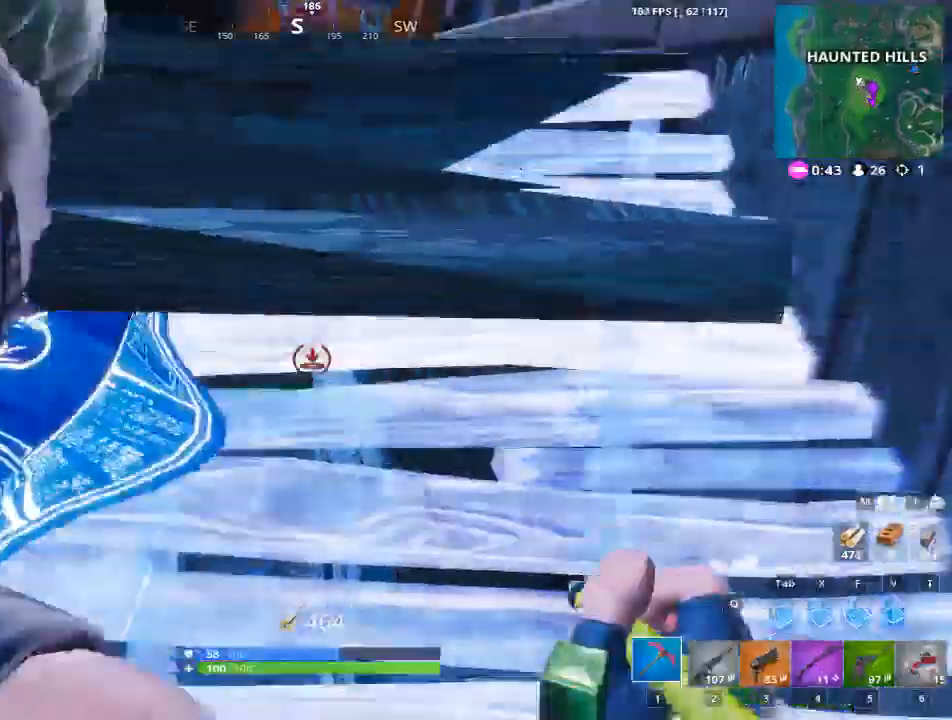
{"keys": ["a", "w"], "mouse": [], "mouse_move": "left", "events": [[84, "1", "up"], [417, "a", "down"]]}
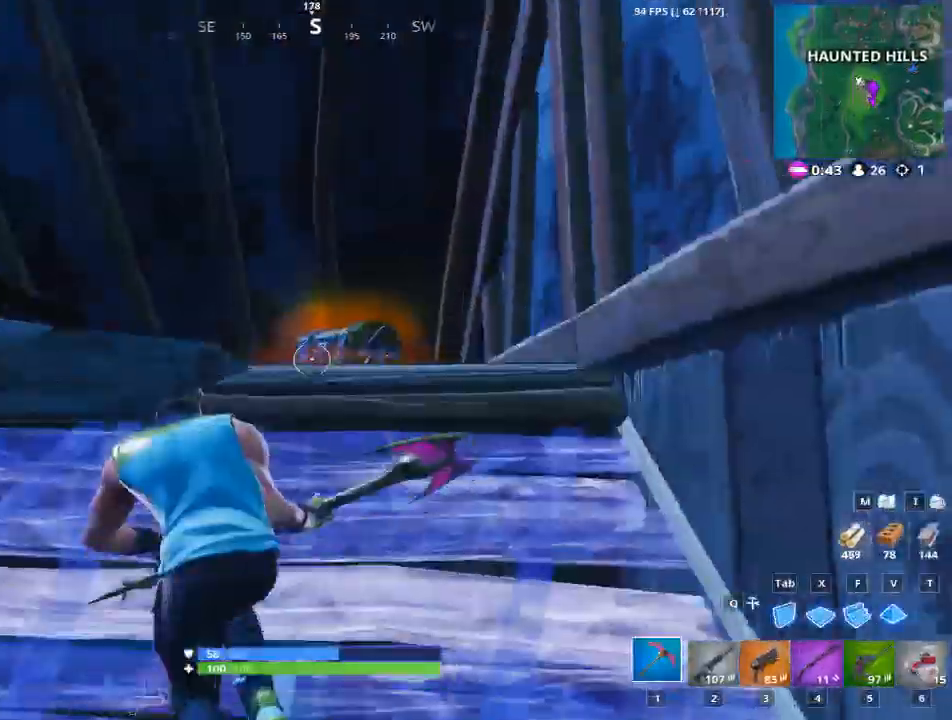
{"keys": ["w"], "mouse": [], "mouse_move": "down-right", "events": [[100, "a", "up"]]}
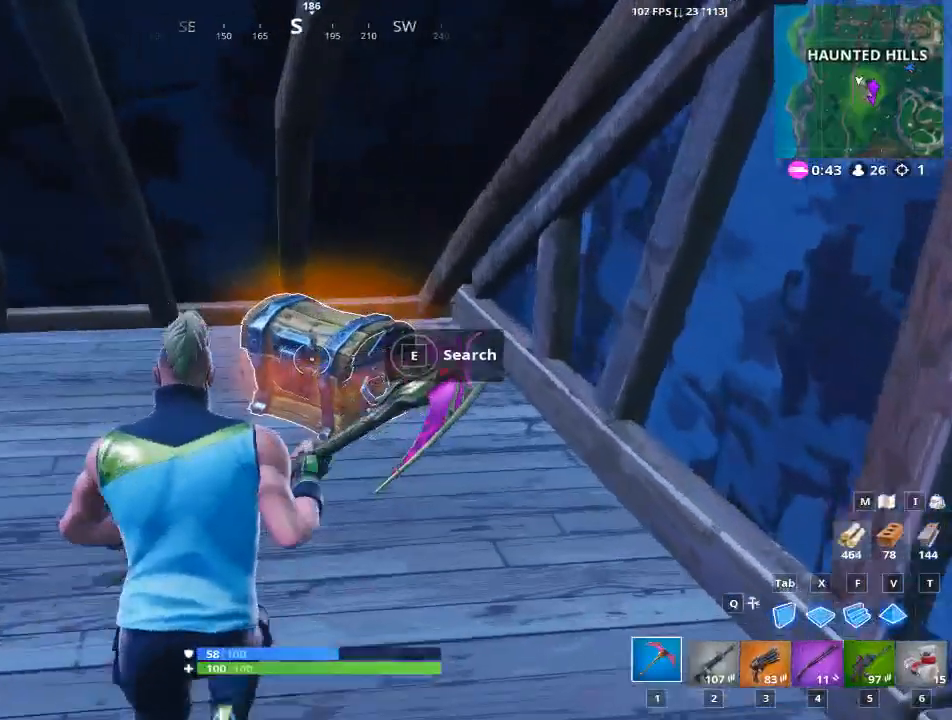
{"keys": ["e", "w"], "mouse": [], "mouse_move": "still", "events": [[17, "e", "down"]]}
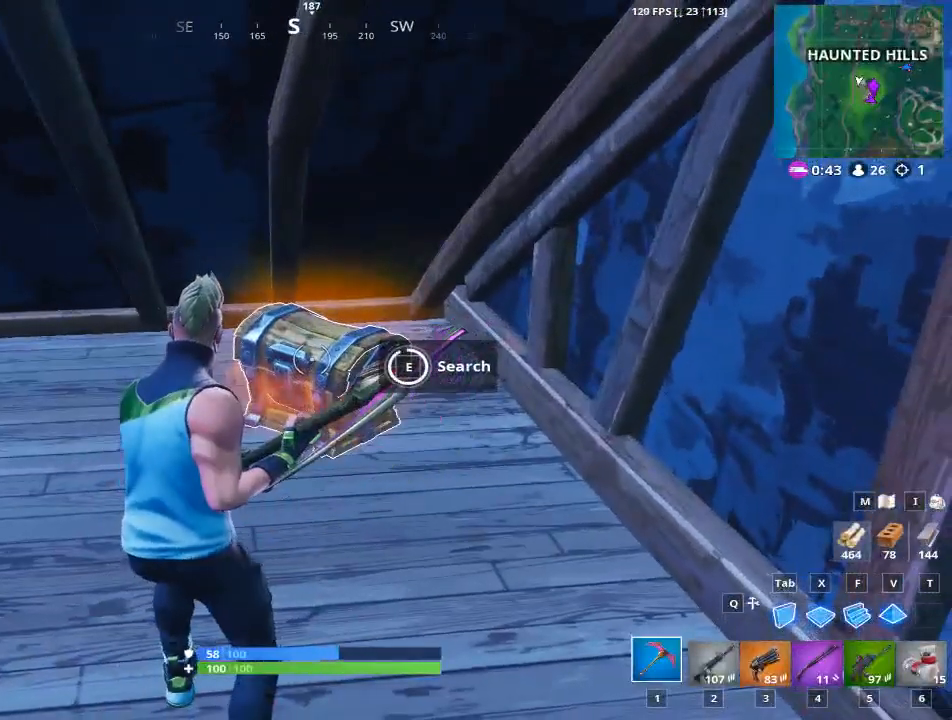
{"keys": ["w"], "mouse": [], "mouse_move": "right", "events": [[133, "e", "up"], [267, "a", "down"], [417, "a", "up"]]}
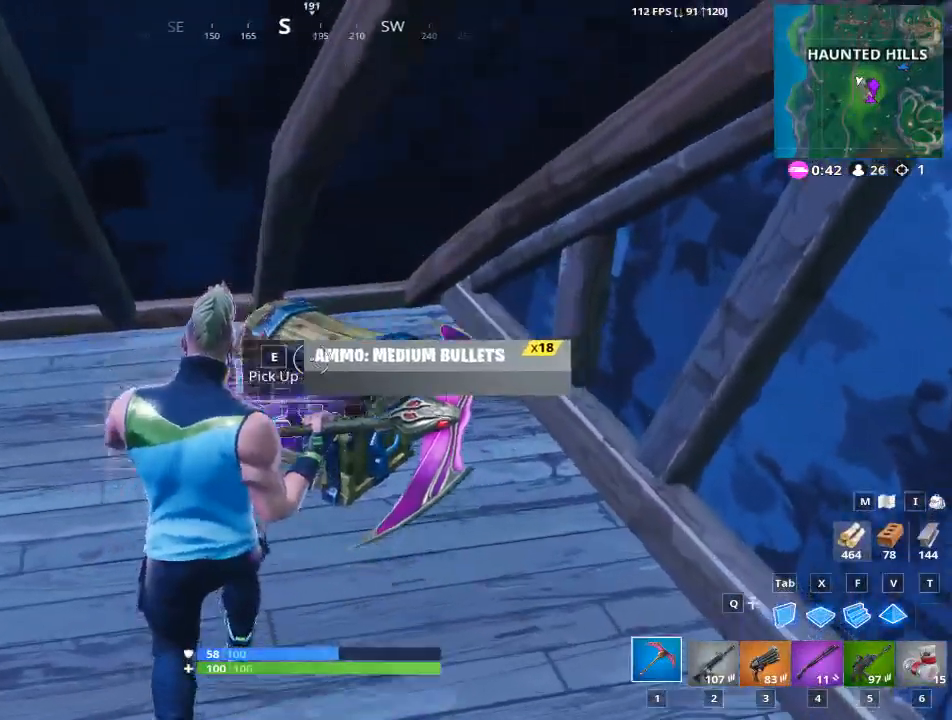
{"keys": ["a", "d", "s"], "mouse": [], "mouse_move": "right", "events": [[50, "a", "down"], [150, "w", "up"], [284, "s", "down"], [384, "d", "down"]]}
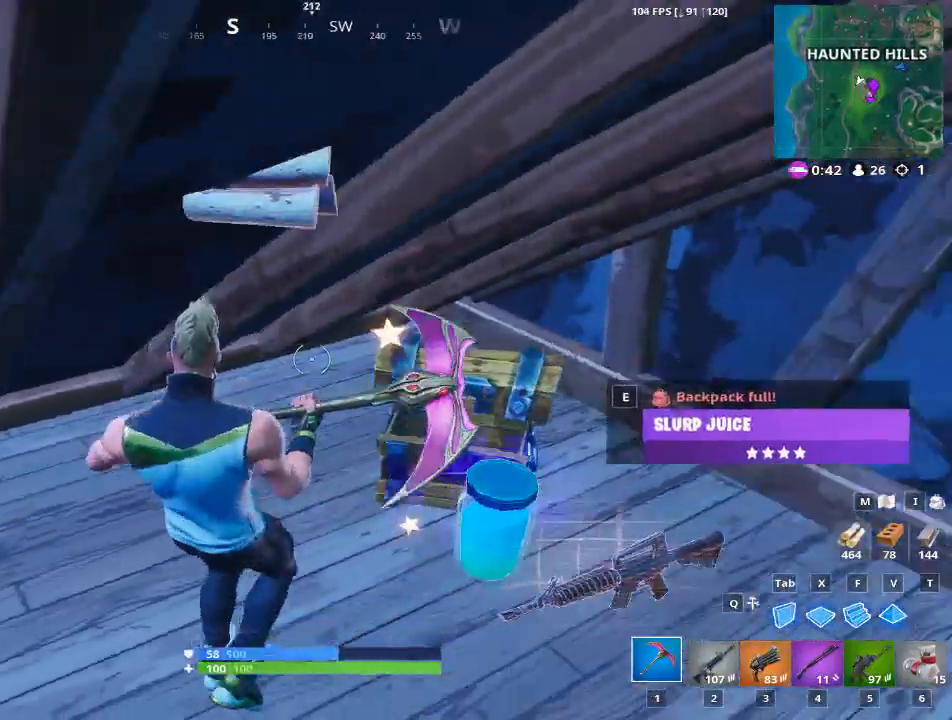
{"keys": ["a", "d", "s"], "mouse": [], "mouse_move": "left", "events": [[16, "a", "up"], [483, "a", "down"]]}
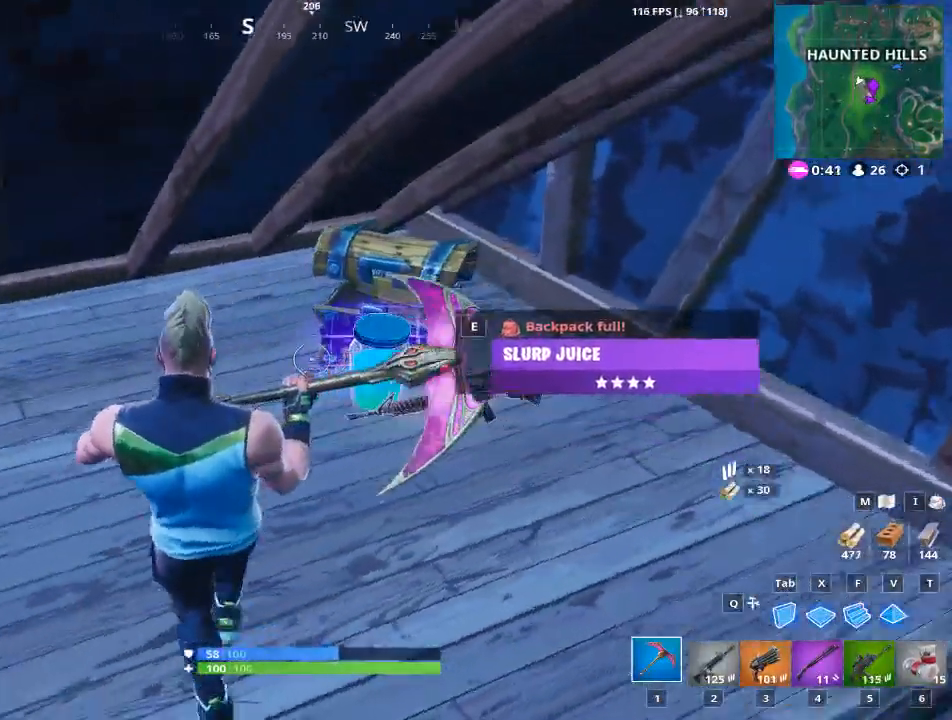
{"keys": [], "mouse": [], "mouse_move": "still", "events": [[33, "d", "up"], [84, "s", "up"], [134, "a", "up"]]}
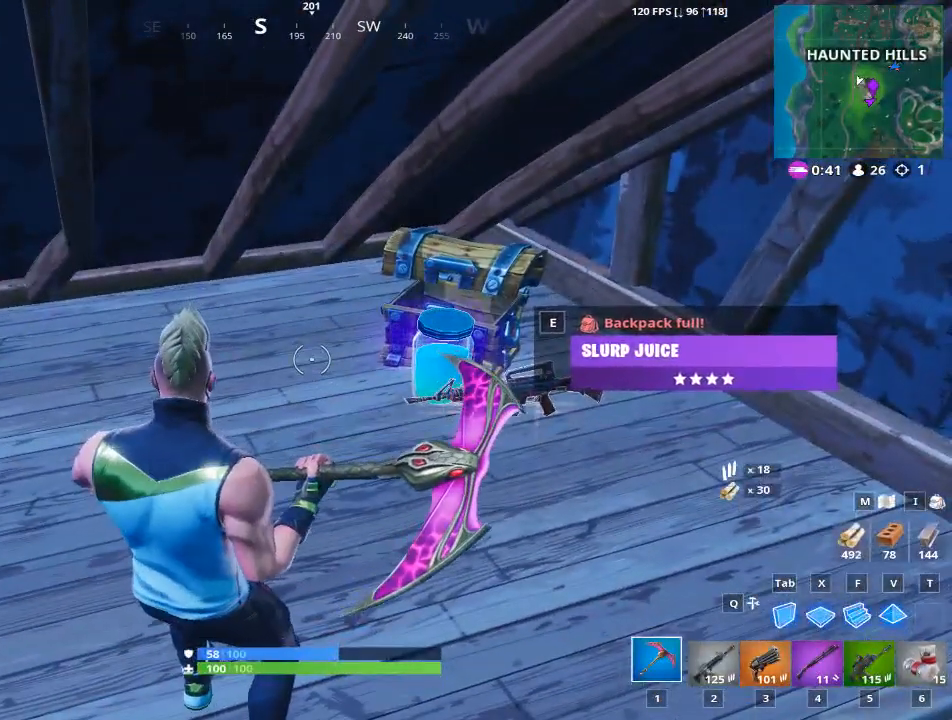
{"keys": [], "mouse": [], "mouse_move": "up-right", "events": []}
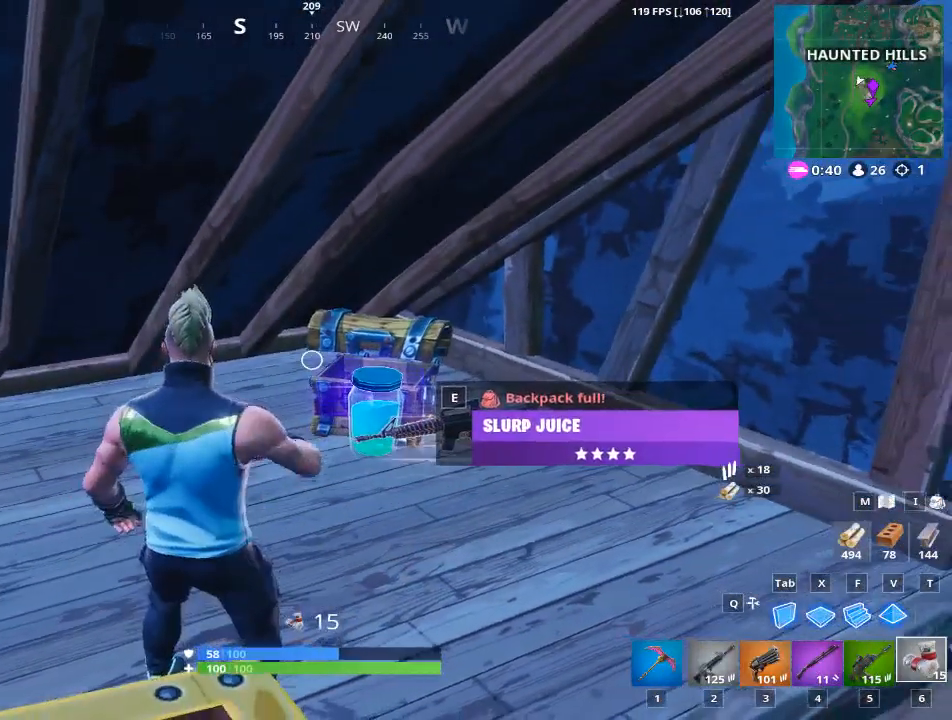
{"keys": [], "mouse": [], "mouse_move": "still", "events": []}
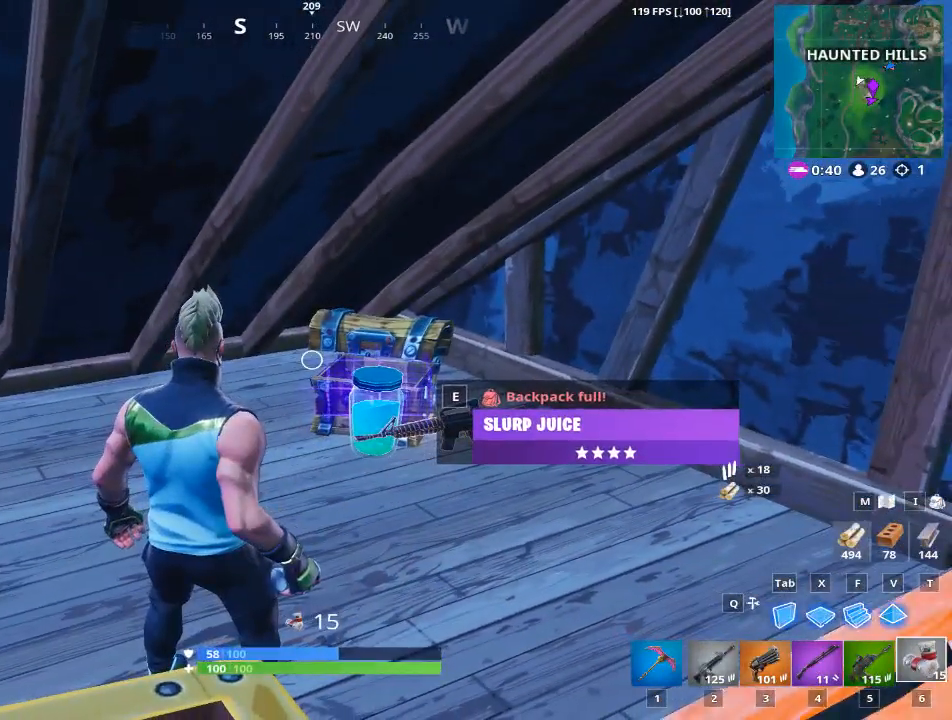
{"keys": [], "mouse": [], "mouse_move": "still", "events": []}
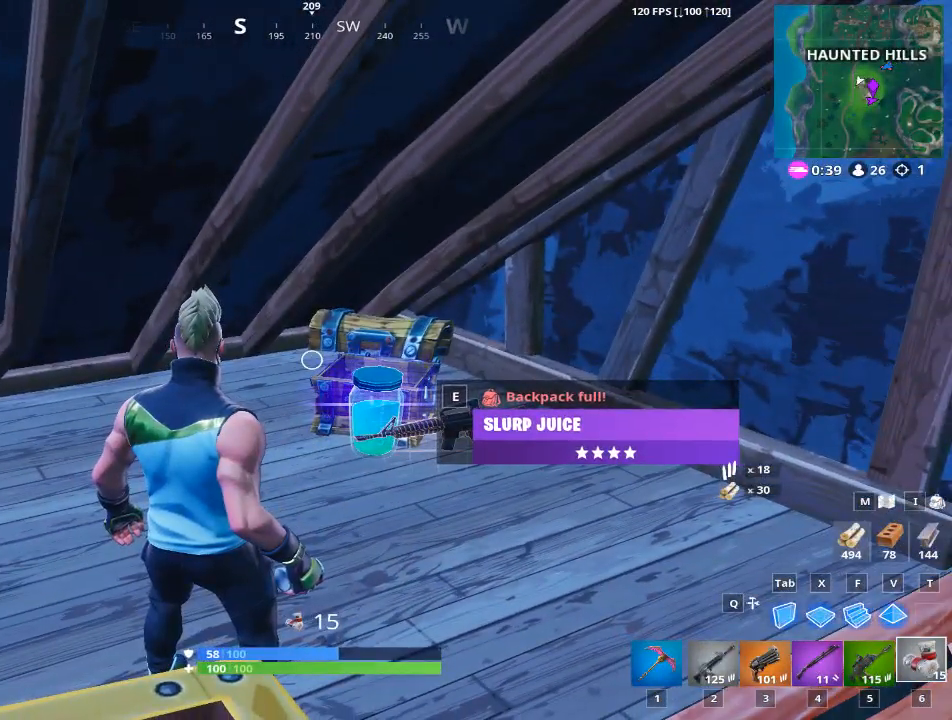
{"keys": [], "mouse": [], "mouse_move": "right", "events": [[50, "1", "down"], [200, "1", "up"]]}
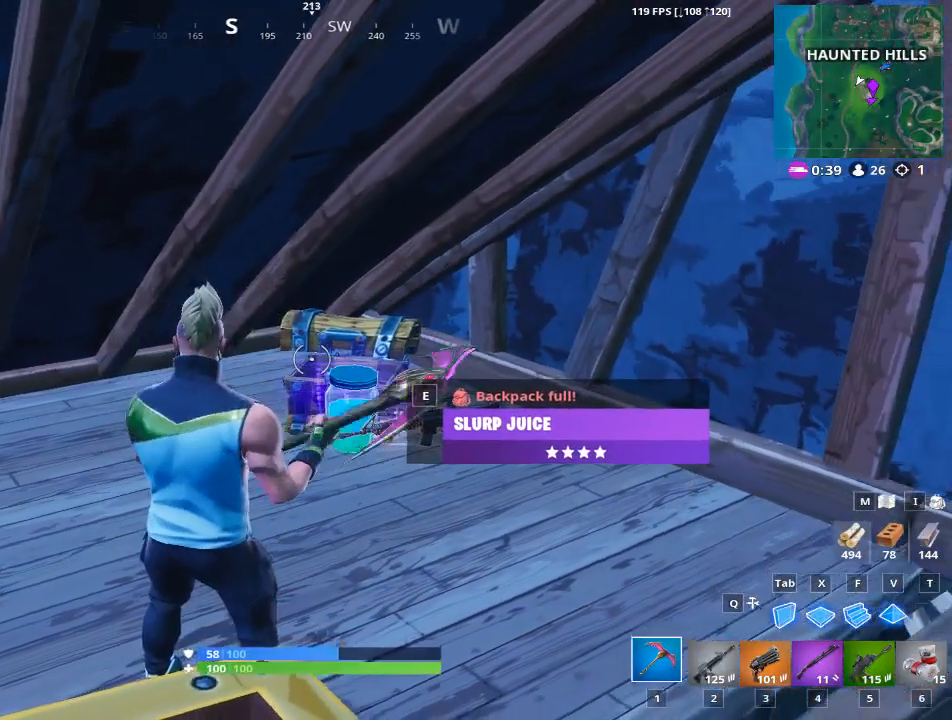
{"keys": [], "mouse": [], "mouse_move": "still", "events": []}
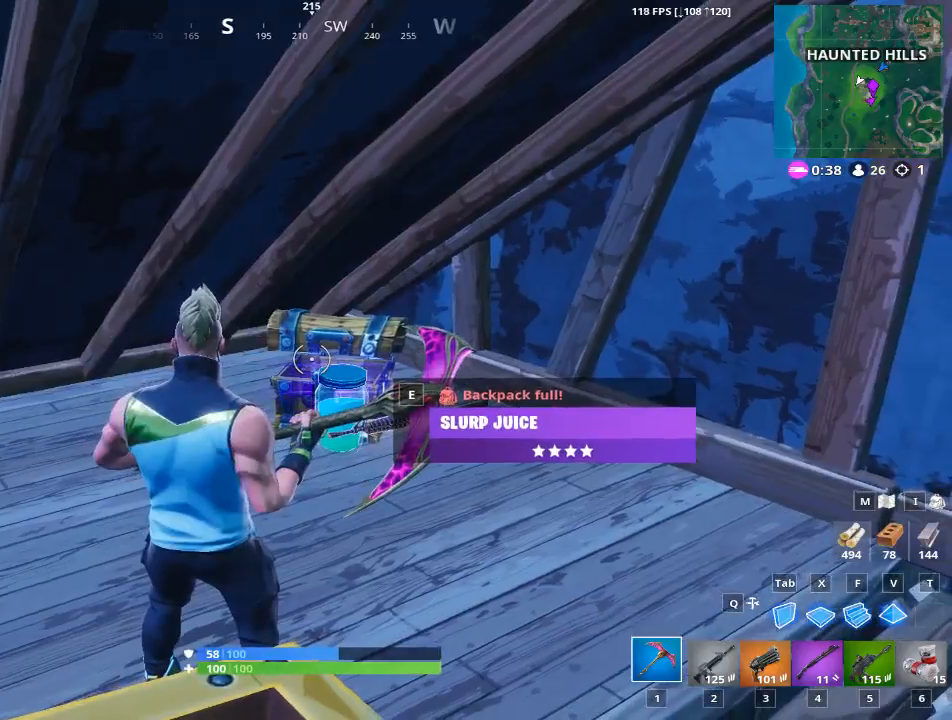
{"keys": [], "mouse": [], "mouse_move": "still", "events": []}
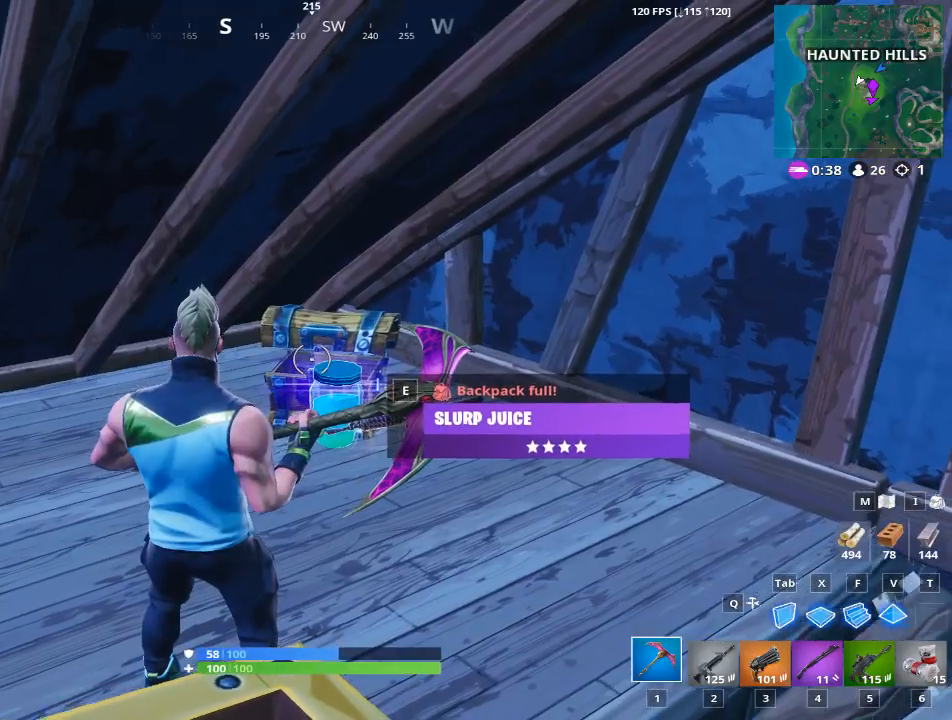
{"keys": [], "mouse": [], "mouse_move": "still", "events": [[333, "mouse_wheel", "down"], [467, "mouse_wheel", "up"]]}
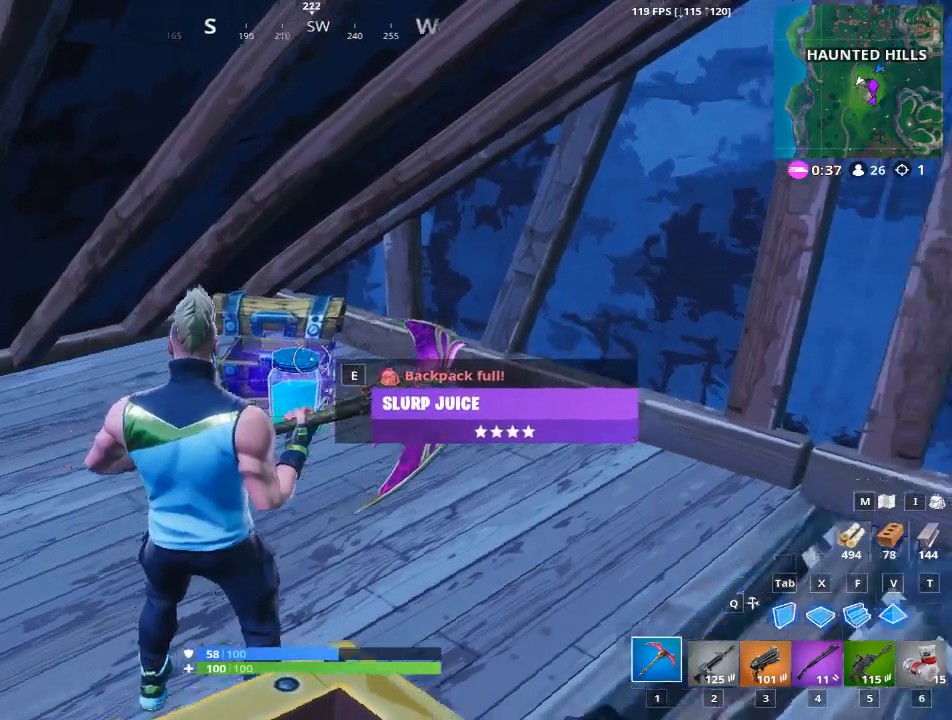
{"keys": [], "mouse": [], "mouse_move": "down-right", "events": []}
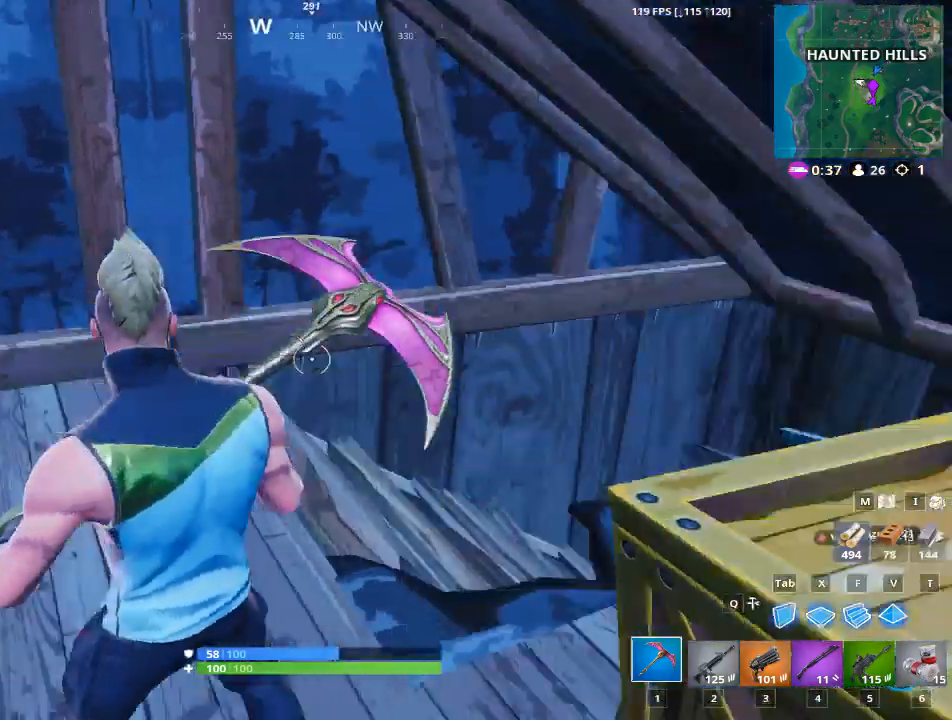
{"keys": [], "mouse": ["left"], "mouse_move": "up", "events": [[367, "mouse_left", "down"]]}
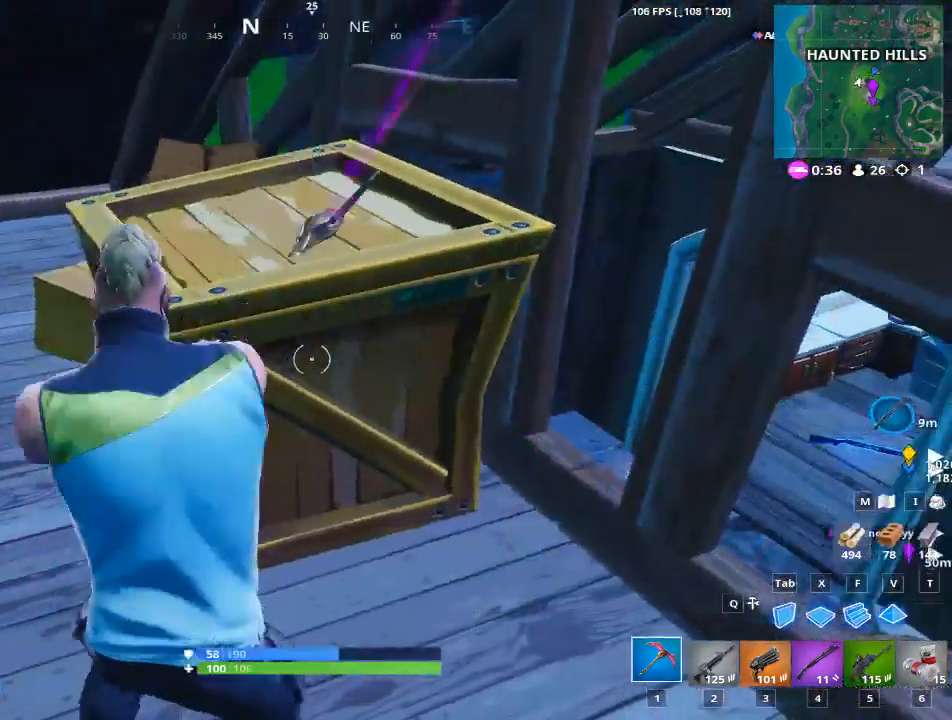
{"keys": ["a", "w"], "mouse": [], "mouse_move": "up", "events": [[150, "a", "down"], [184, "mouse_left", "up"], [234, "w", "down"]]}
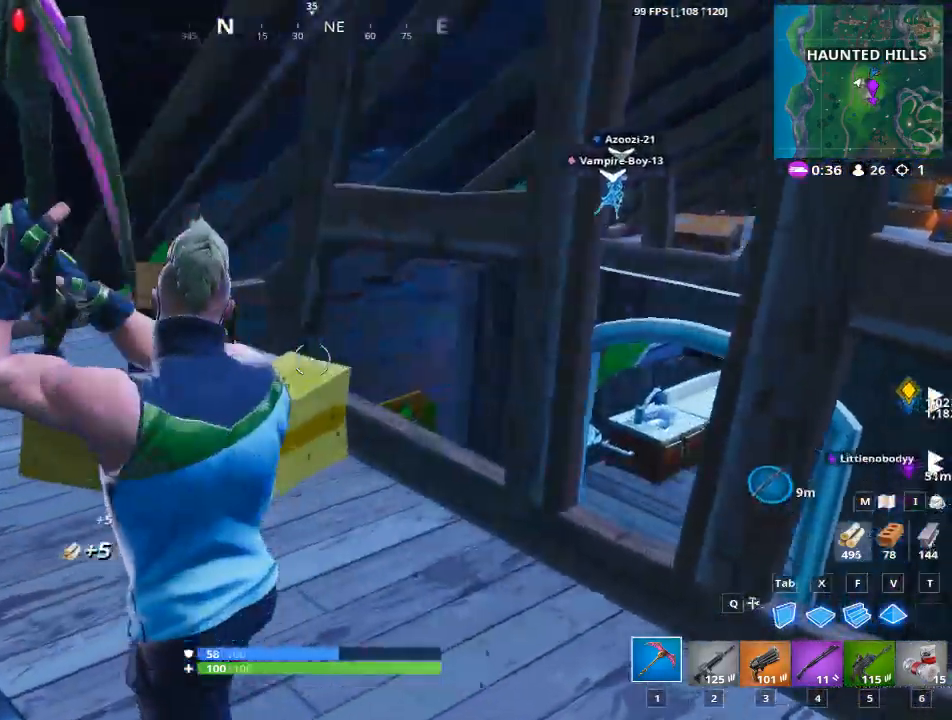
{"keys": [], "mouse": ["left"], "mouse_move": "down-right", "events": [[66, "a", "up"], [166, "mouse_left", "down"], [200, "w", "up"]]}
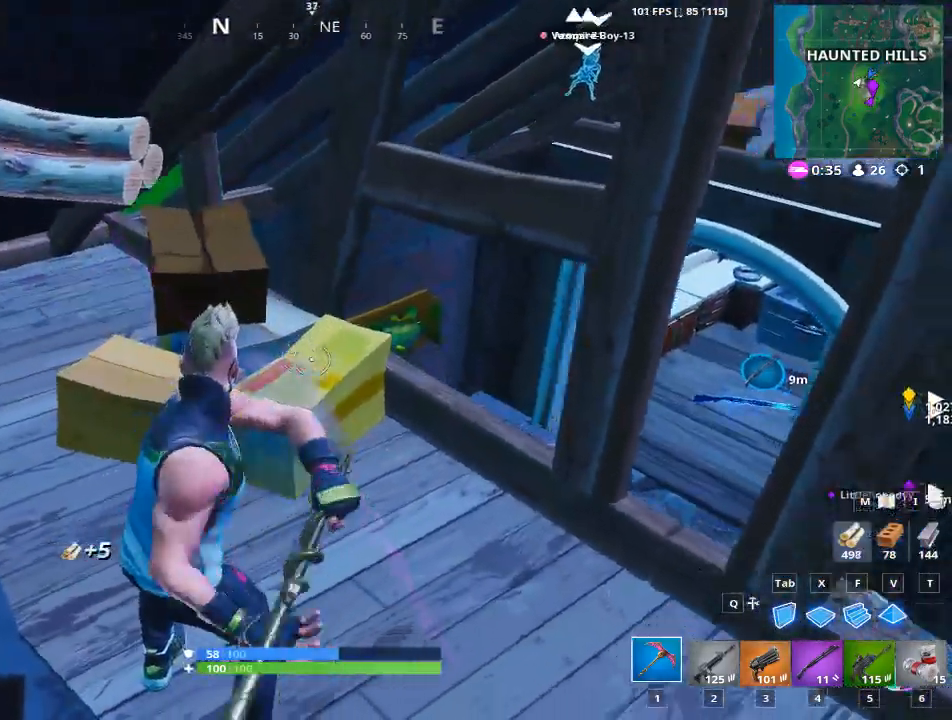
{"keys": [], "mouse": ["left"], "mouse_move": "still", "events": [[84, "w", "down"], [317, "ctrl", "down"], [350, "w", "up"], [451, "ctrl", "up"]]}